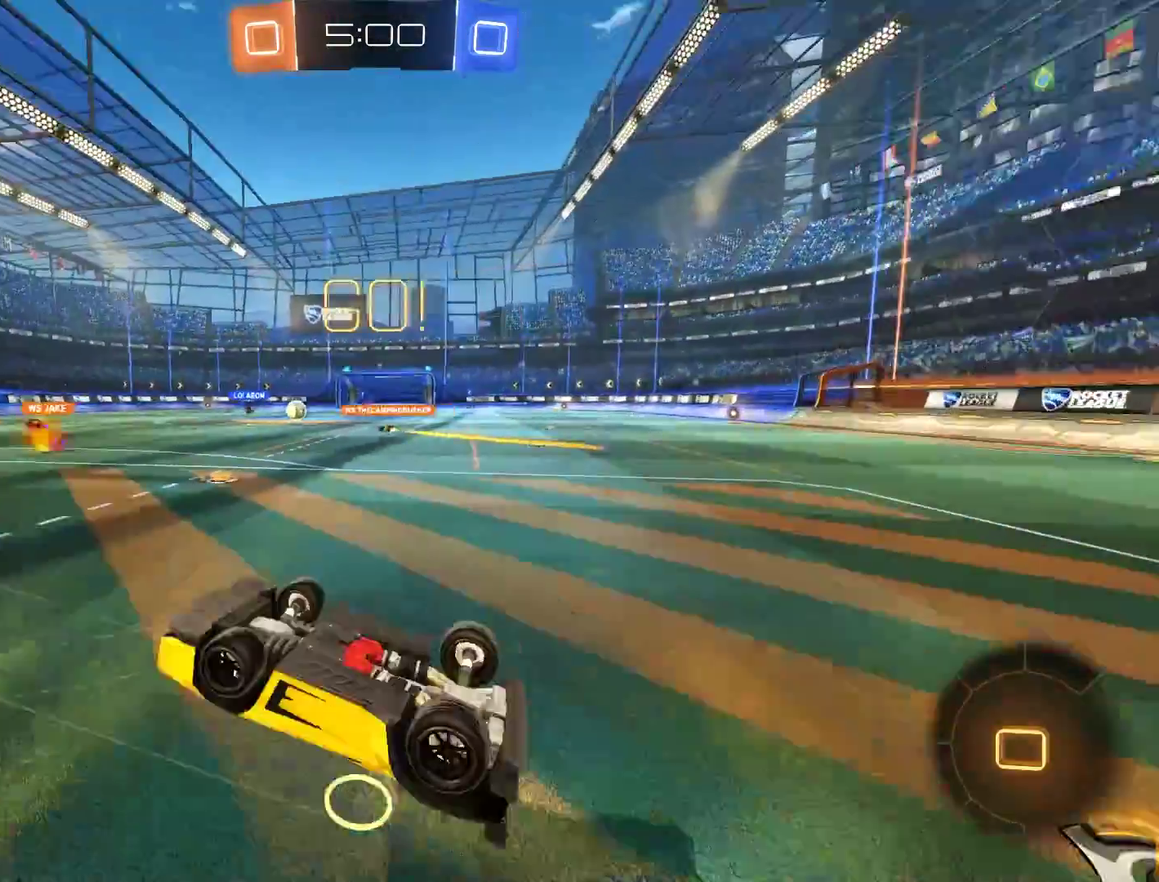
Gameplay with a controller (Xbox layout); each line is a JSON object with the inputs held at the frame after it. "events" lists button and stick changes between this image and that frame as [ms after this image, input, new state], when the widget could be followed in between.
{"buttons": ["B"], "left_stick": "center", "right_stick": "center", "events": []}
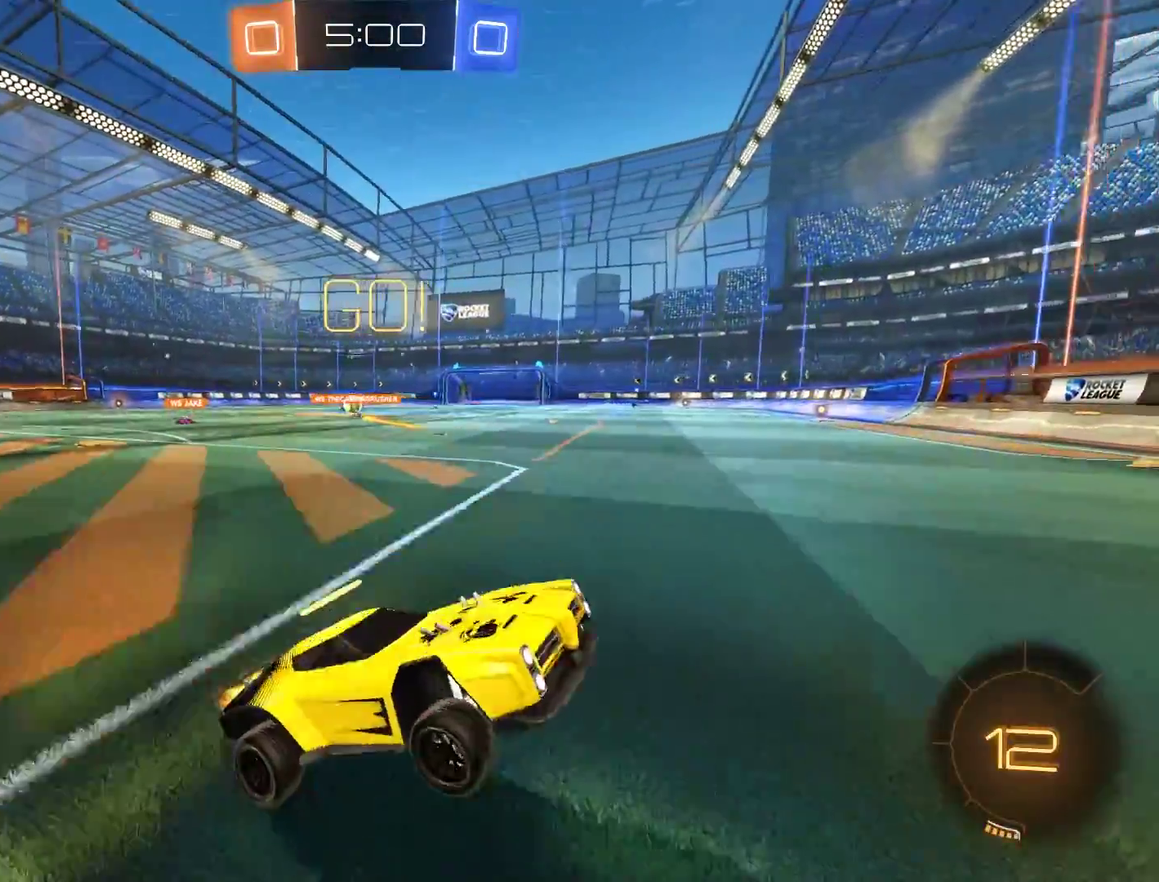
{"buttons": ["B"], "left_stick": "left", "right_stick": "center", "events": [[67, "left_stick", "left"], [133, "X", "down"], [267, "X", "up"], [333, "R2", "down"], [467, "R2", "up"]]}
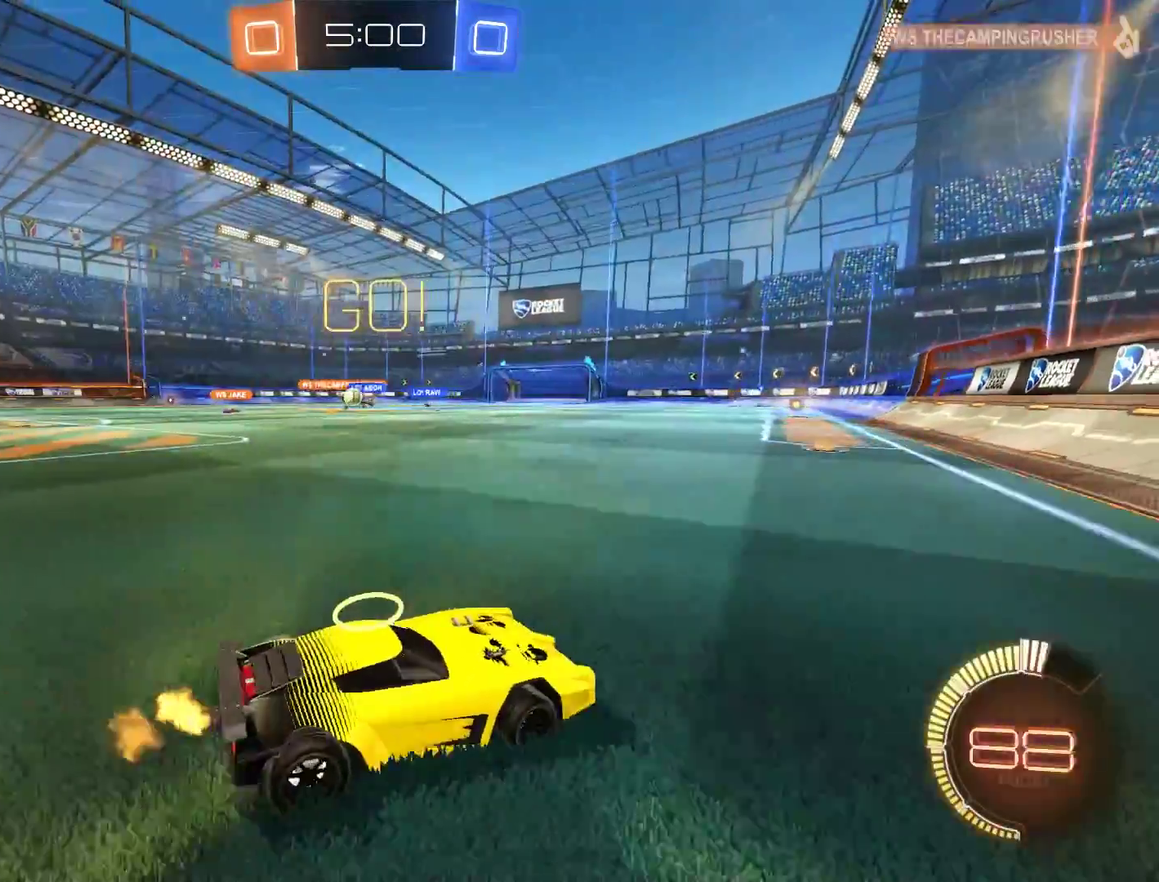
{"buttons": ["B", "R2"], "left_stick": "left", "right_stick": "center", "events": [[67, "X", "down"], [167, "X", "up"], [200, "R2", "down"]]}
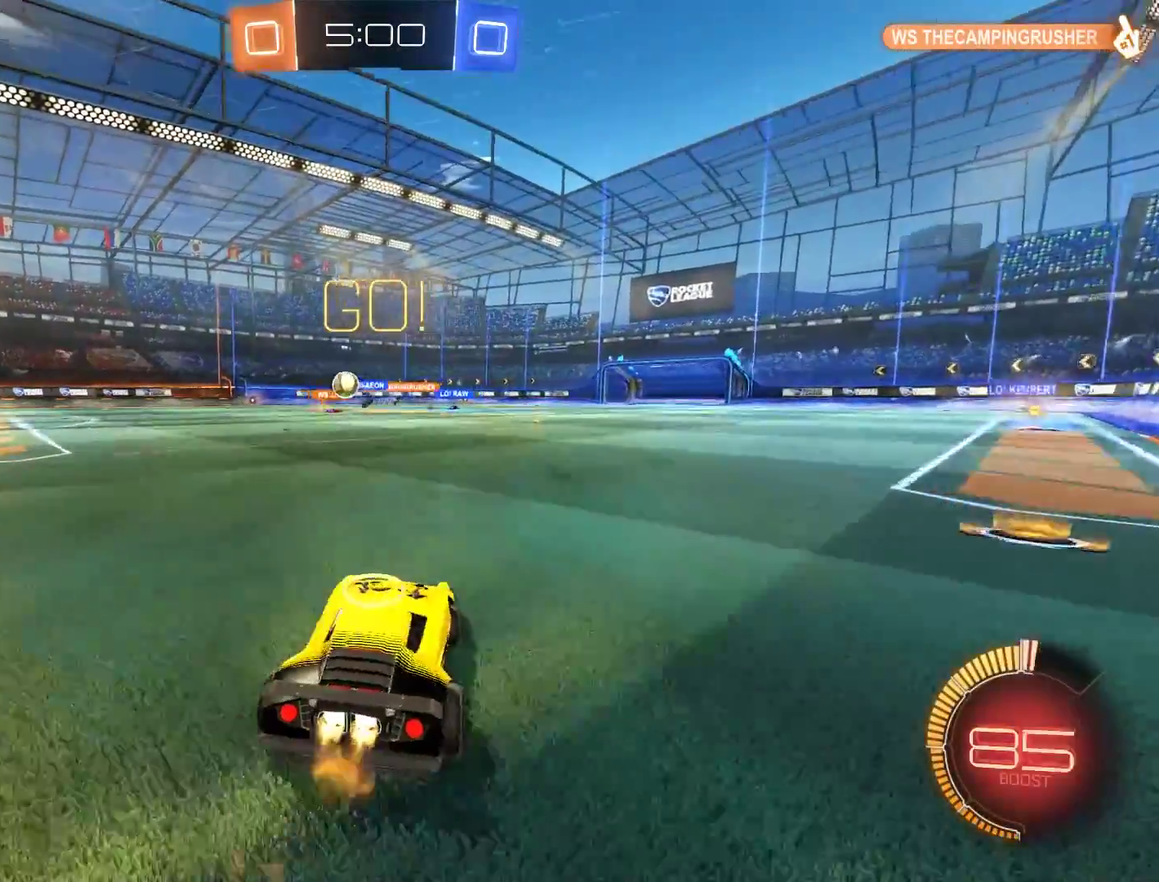
{"buttons": ["B", "R2"], "left_stick": "left", "right_stick": "center", "events": []}
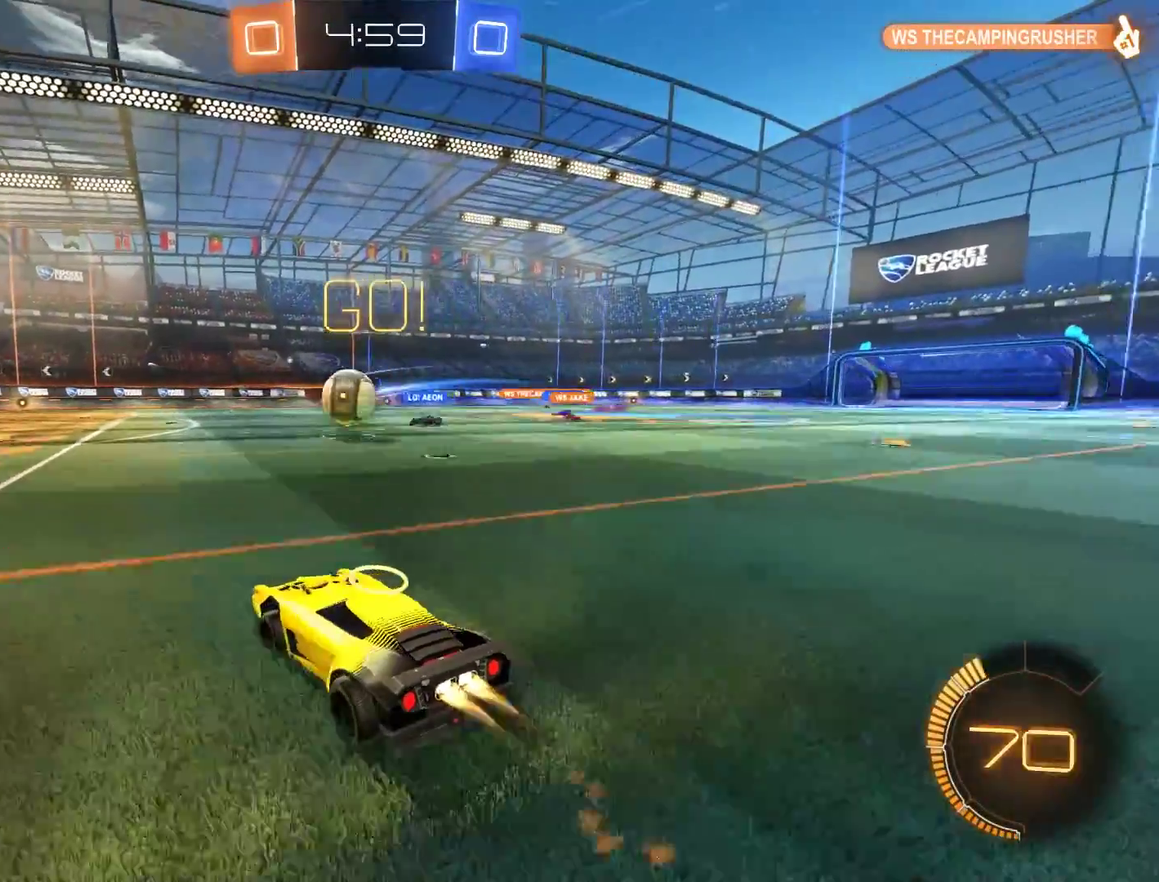
{"buttons": ["B", "L2", "R2"], "left_stick": "up-right", "right_stick": "center"}
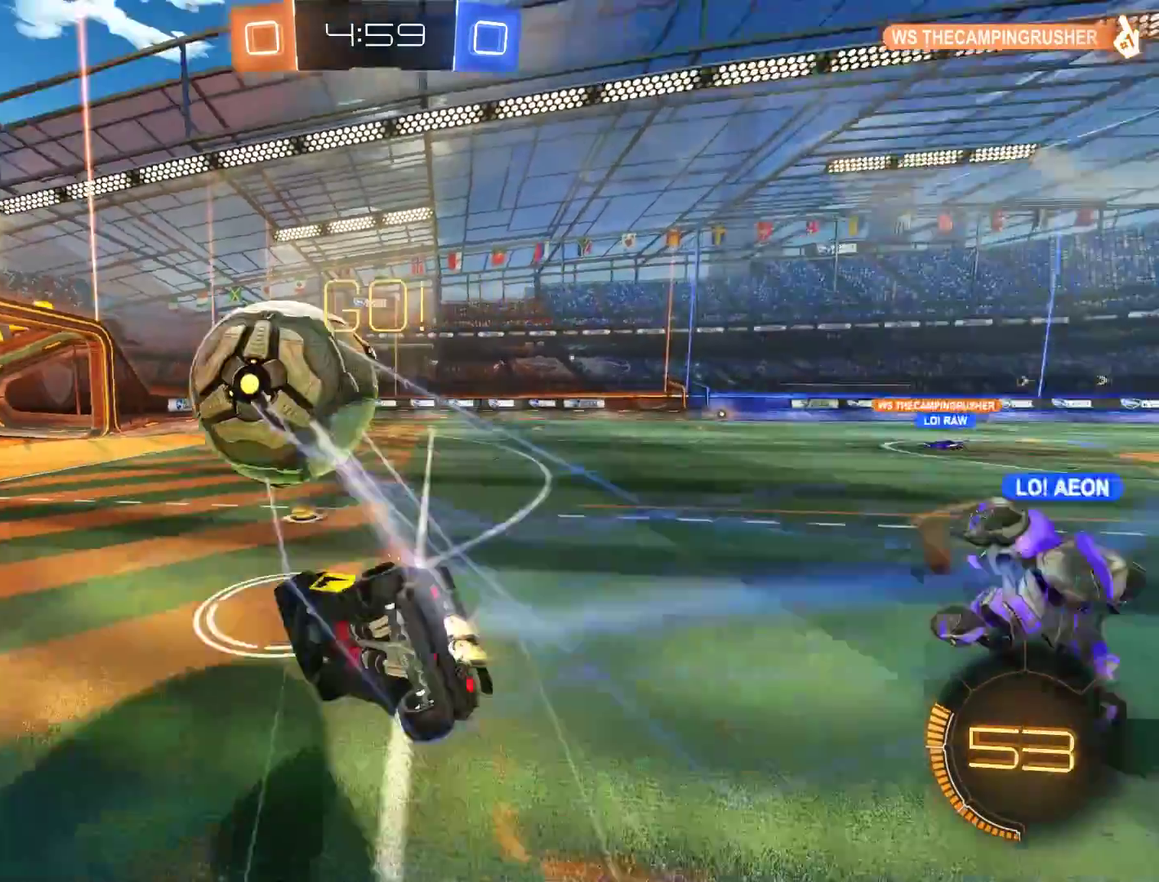
{"buttons": ["B"], "left_stick": "up-right", "right_stick": "center", "events": [[133, "Y", "down"], [133, "left_stick", "center"], [200, "R2", "up"], [233, "left_stick", "up-right"], [367, "Y", "up"], [500, "L2", "up"]]}
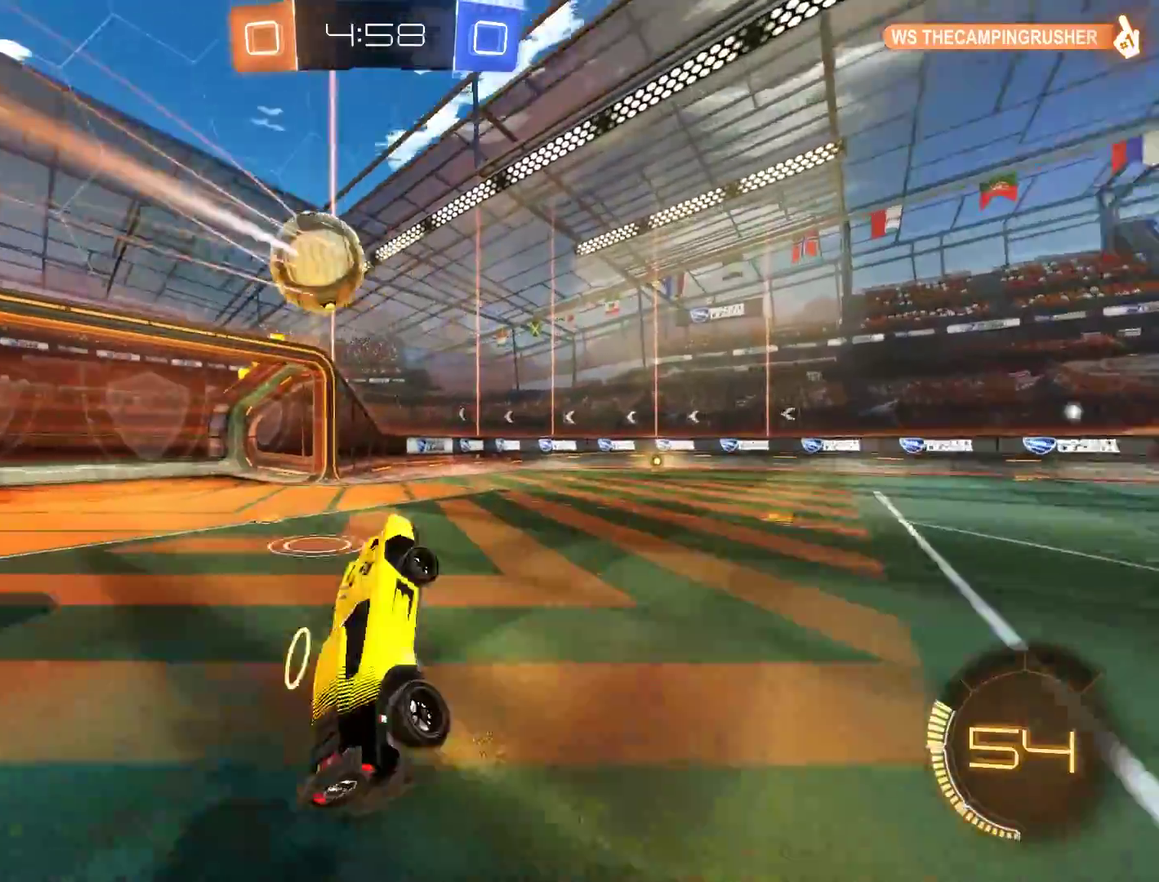
{"buttons": ["B", "Y", "R2"], "left_stick": "left", "right_stick": "center", "events": [[67, "Y", "down"], [67, "left_stick", "center"], [200, "Y", "up"], [400, "R2", "down"], [467, "left_stick", "left"], [500, "Y", "down"]]}
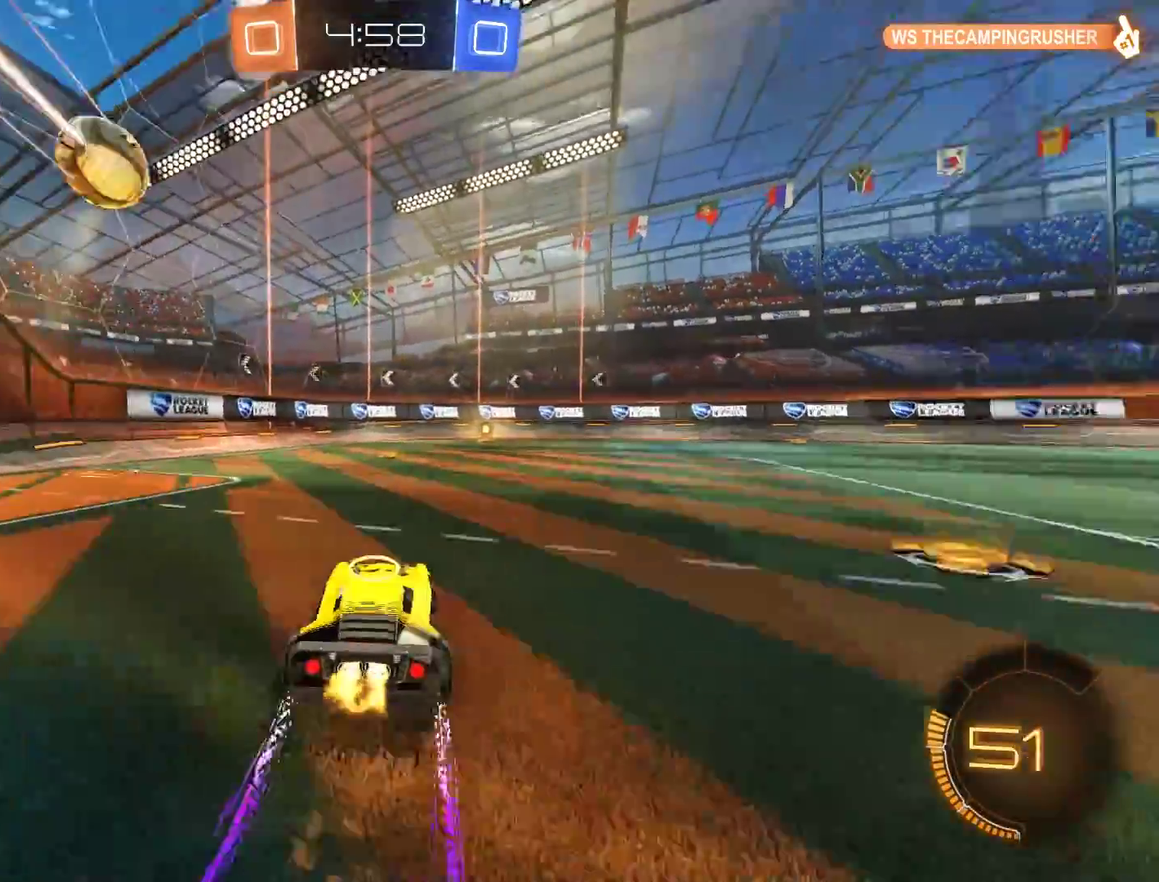
{"buttons": ["B", "Y"], "left_stick": "right", "right_stick": "center", "events": [[67, "Y", "up"], [133, "R2", "up"], [133, "left_stick", "center"], [300, "B", "up"], [467, "B", "down"], [467, "Y", "down"], [467, "left_stick", "right"]]}
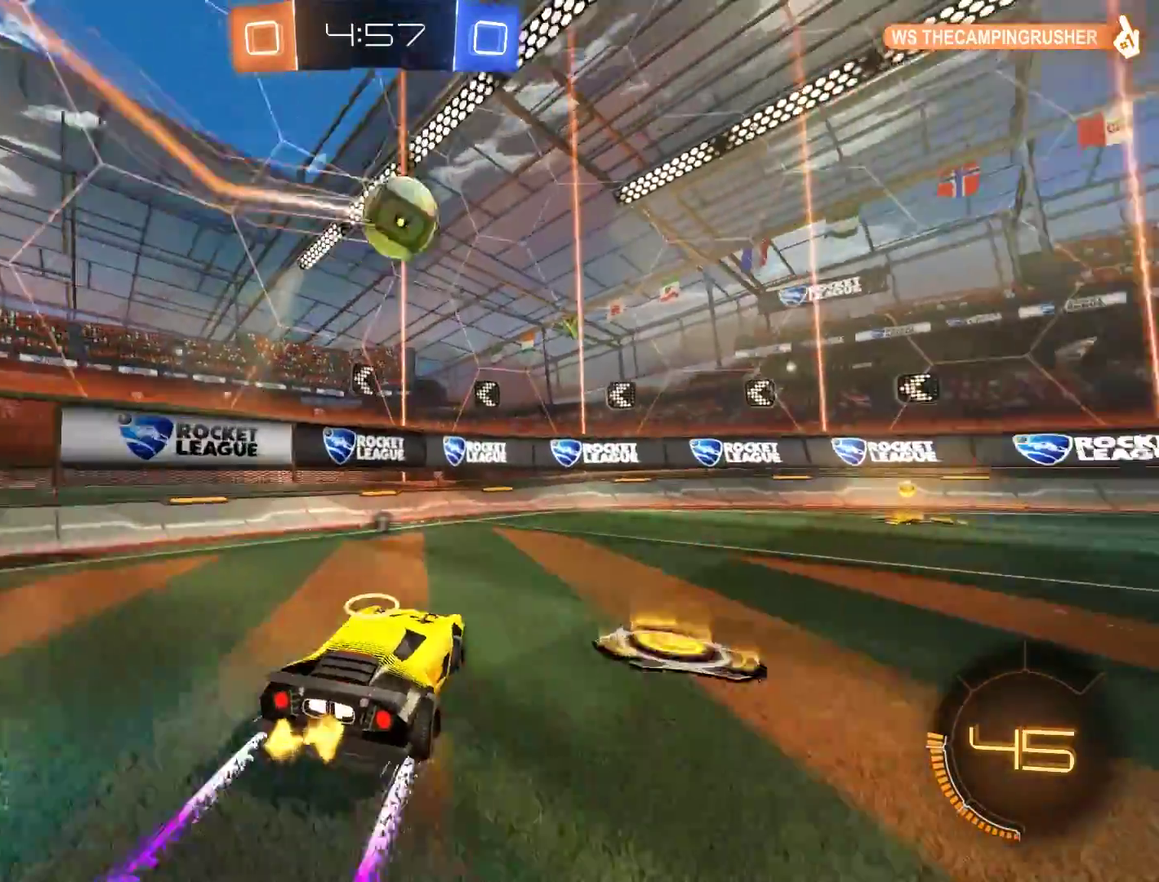
{"buttons": ["B"], "left_stick": "center", "right_stick": "center", "events": [[100, "Y", "up"], [200, "R2", "down"], [333, "R2", "up"], [333, "left_stick", "center"], [433, "B", "up"], [500, "B", "down"]]}
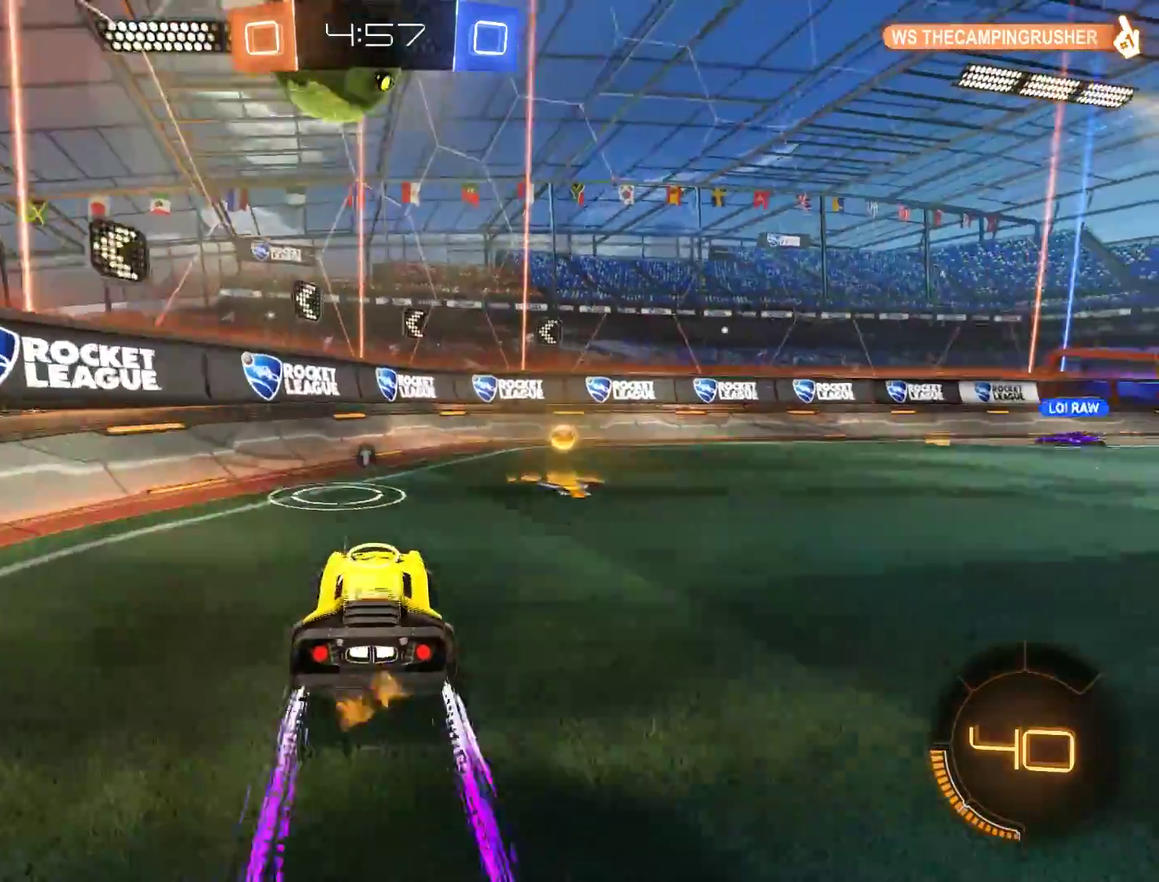
{"buttons": ["A", "B", "L2", "R2"], "left_stick": "down", "right_stick": "center", "events": [[100, "left_stick", "right"], [300, "A", "down"], [300, "L2", "down"], [300, "left_stick", "down-right"], [333, "R2", "down"], [400, "left_stick", "down"]]}
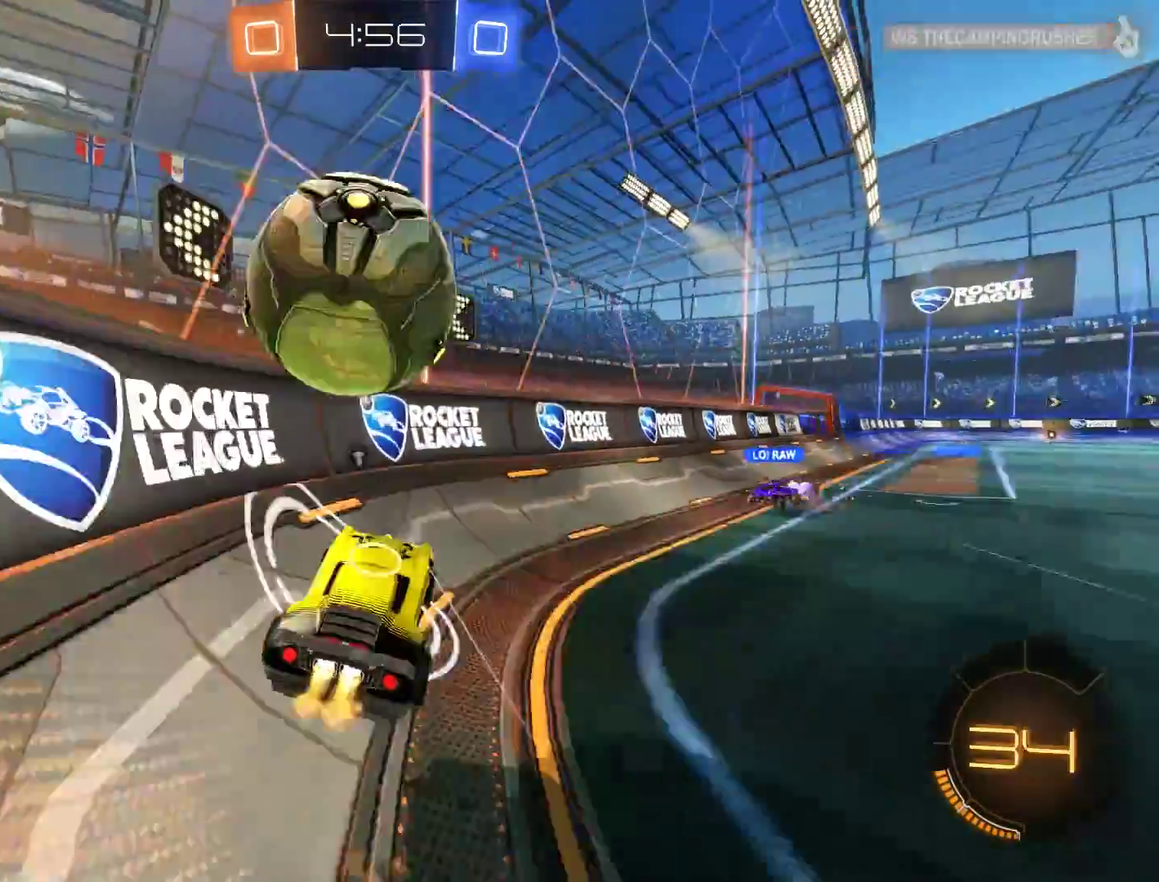
{"buttons": ["B"], "left_stick": "right", "right_stick": "center", "events": [[33, "A", "up"], [67, "L2", "up"], [133, "Y", "down"], [133, "left_stick", "center"], [200, "left_stick", "up-right"], [400, "Y", "up"], [400, "left_stick", "right"], [467, "R2", "up"]]}
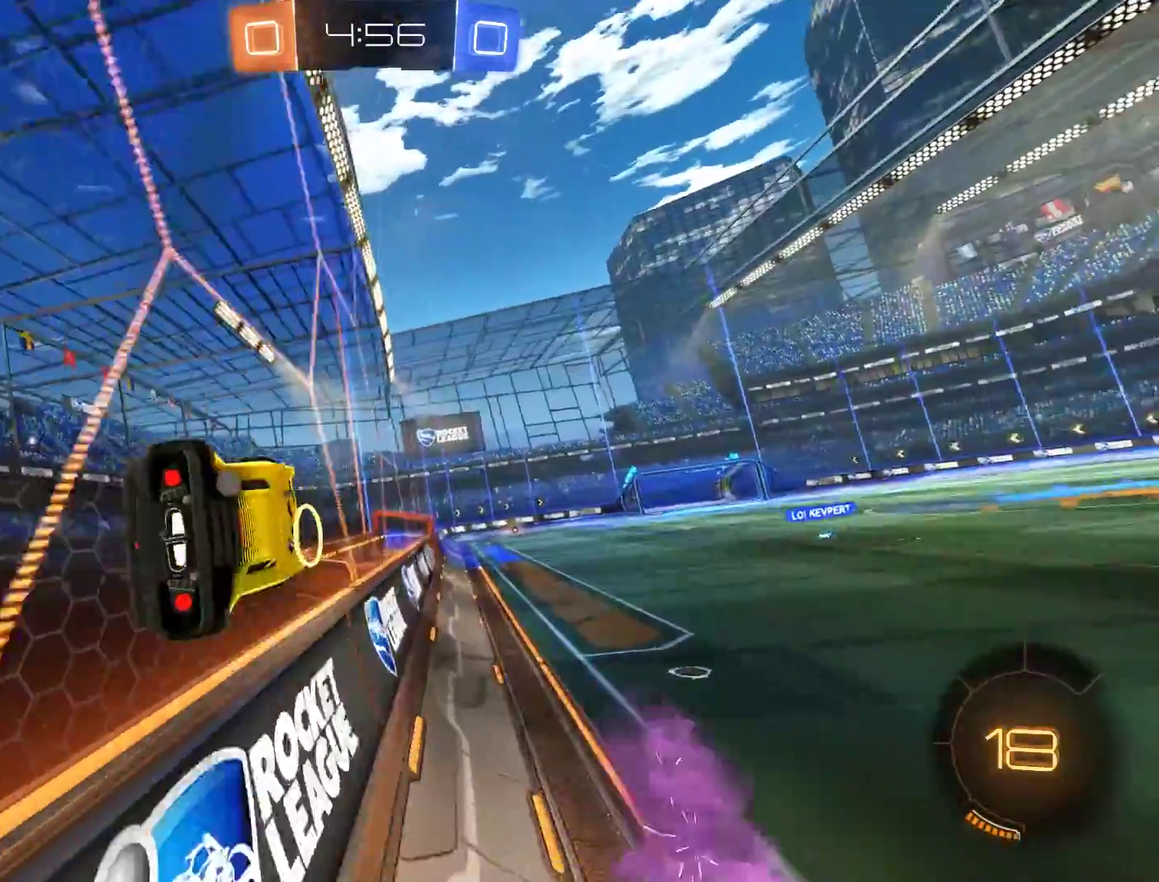
{"buttons": ["B"], "left_stick": "right", "right_stick": "center", "events": [[17, "left_stick", "up-right"], [133, "Y", "down"], [167, "left_stick", "right"], [267, "Y", "up"], [400, "X", "down"], [500, "X", "up"]]}
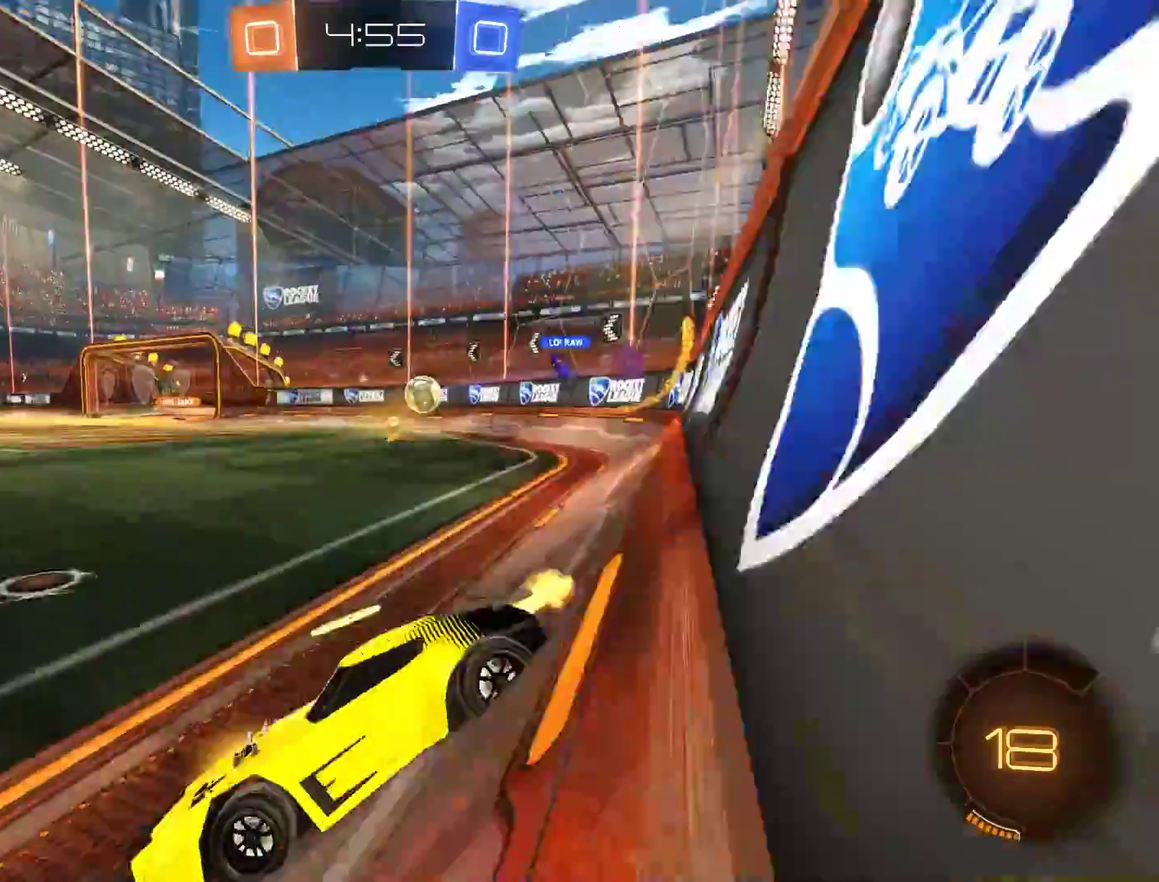
{"buttons": ["B", "X"], "left_stick": "right", "right_stick": "center", "events": [[433, "X", "down"]]}
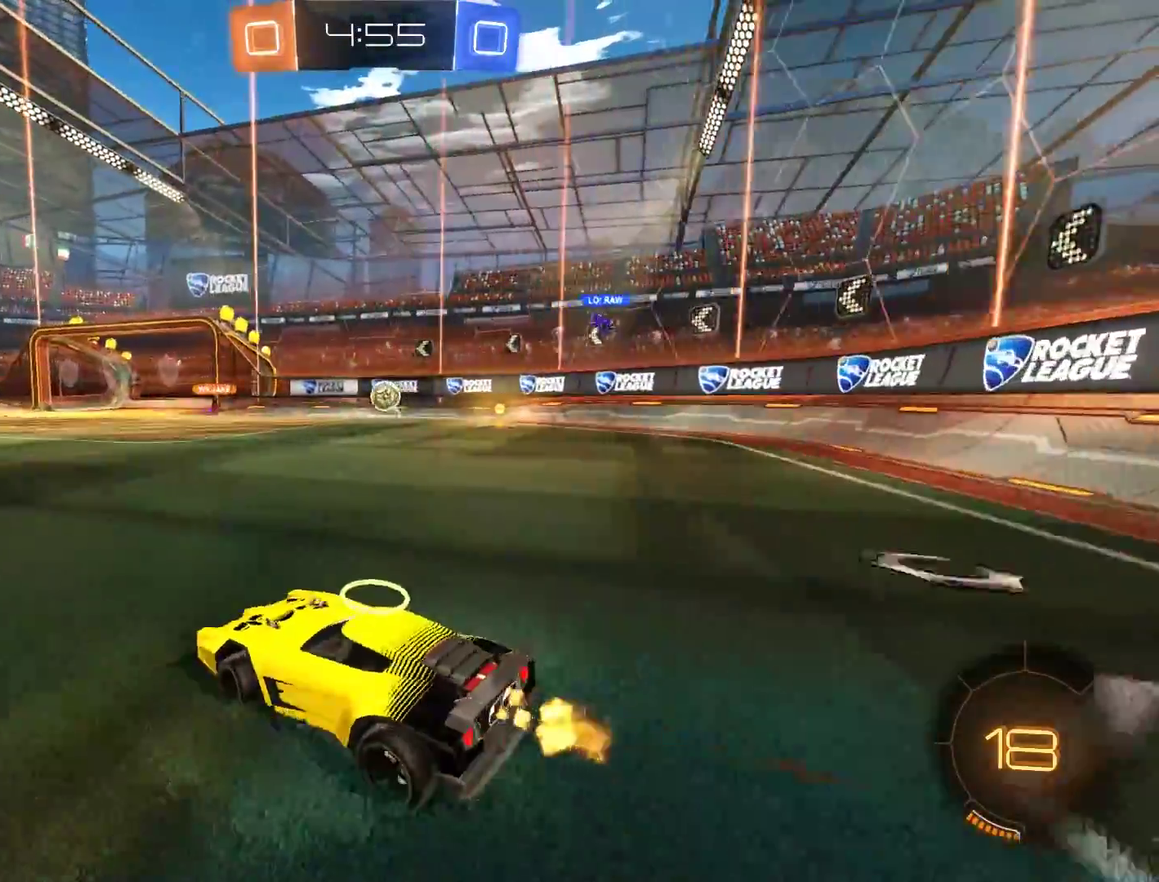
{"buttons": ["B", "R2"], "left_stick": "center", "right_stick": "center", "events": [[67, "X", "up"], [233, "R2", "down"], [400, "left_stick", "center"]]}
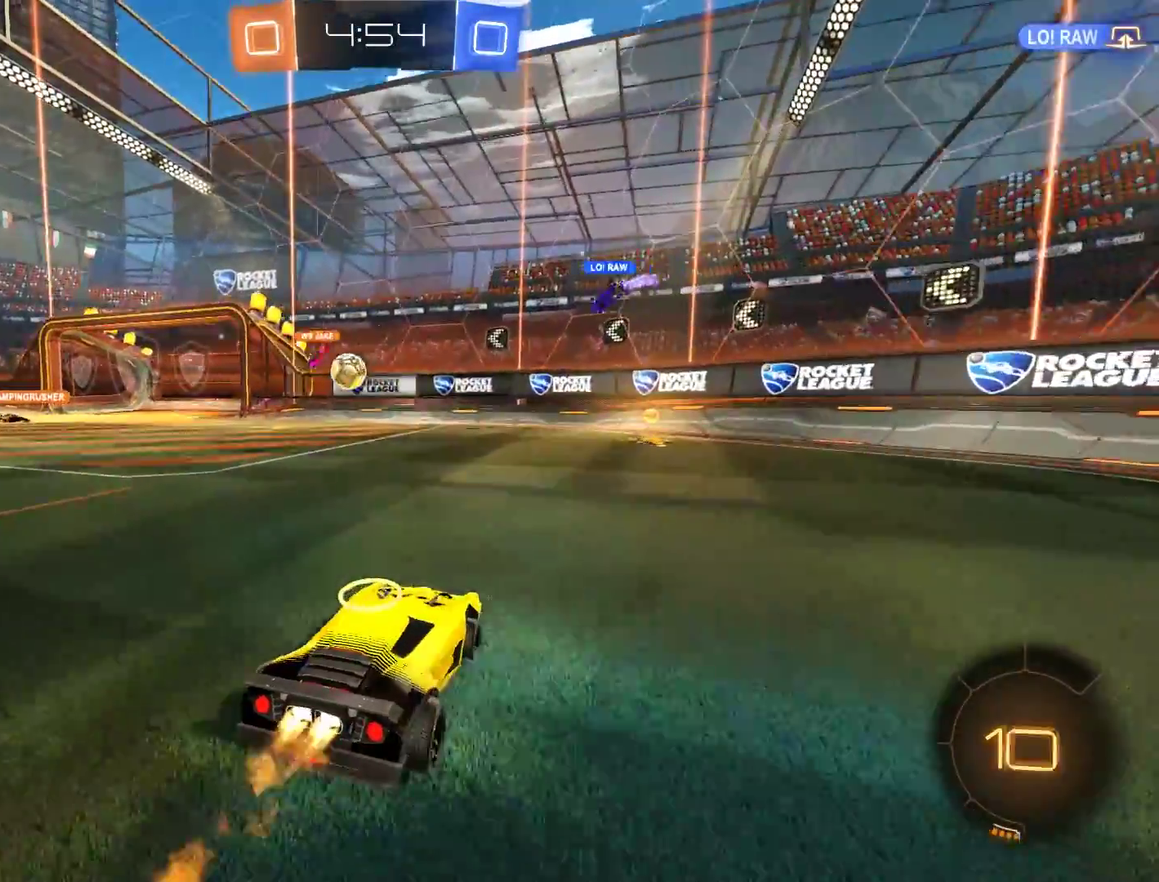
{"buttons": ["B", "X"], "left_stick": "right", "right_stick": "center", "events": [[67, "left_stick", "right"], [133, "left_stick", "center"], [433, "R2", "up"], [467, "X", "down"], [467, "left_stick", "right"]]}
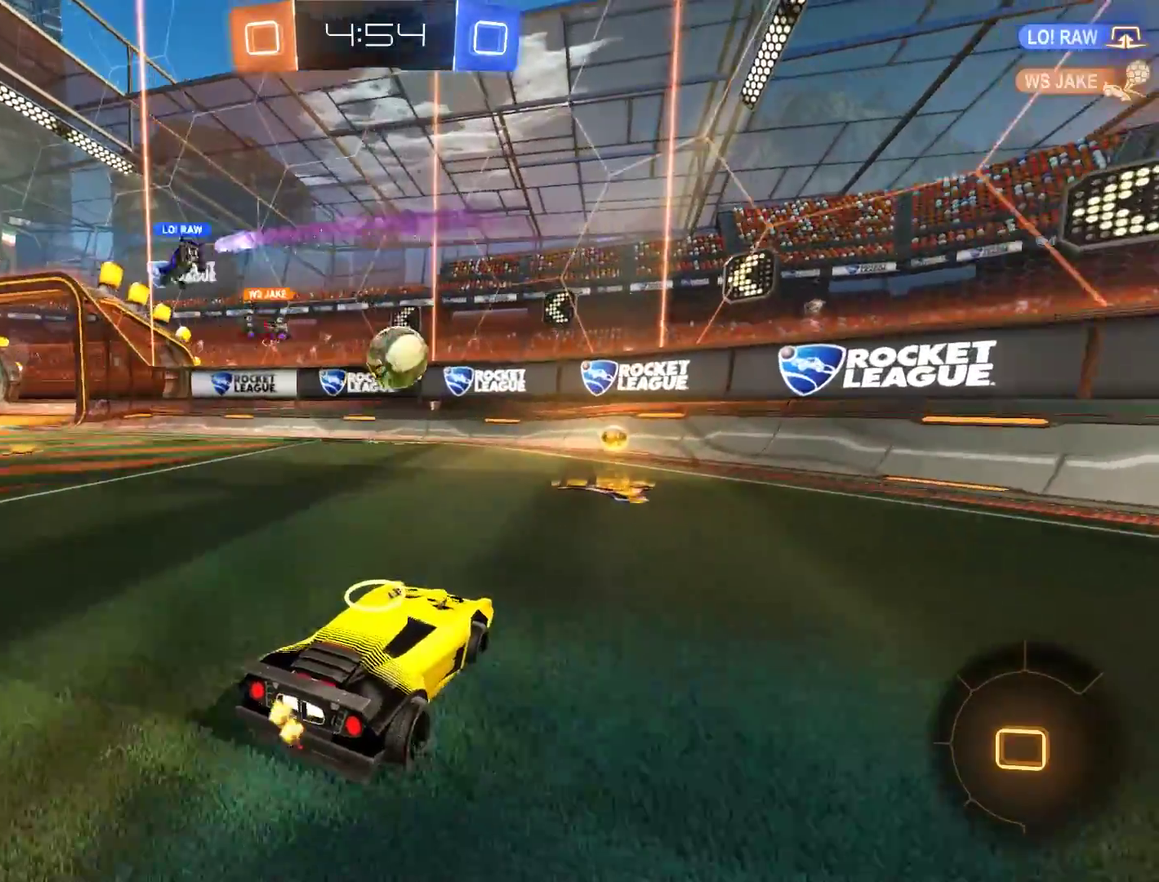
{"buttons": ["L2"], "left_stick": "center", "right_stick": "center"}
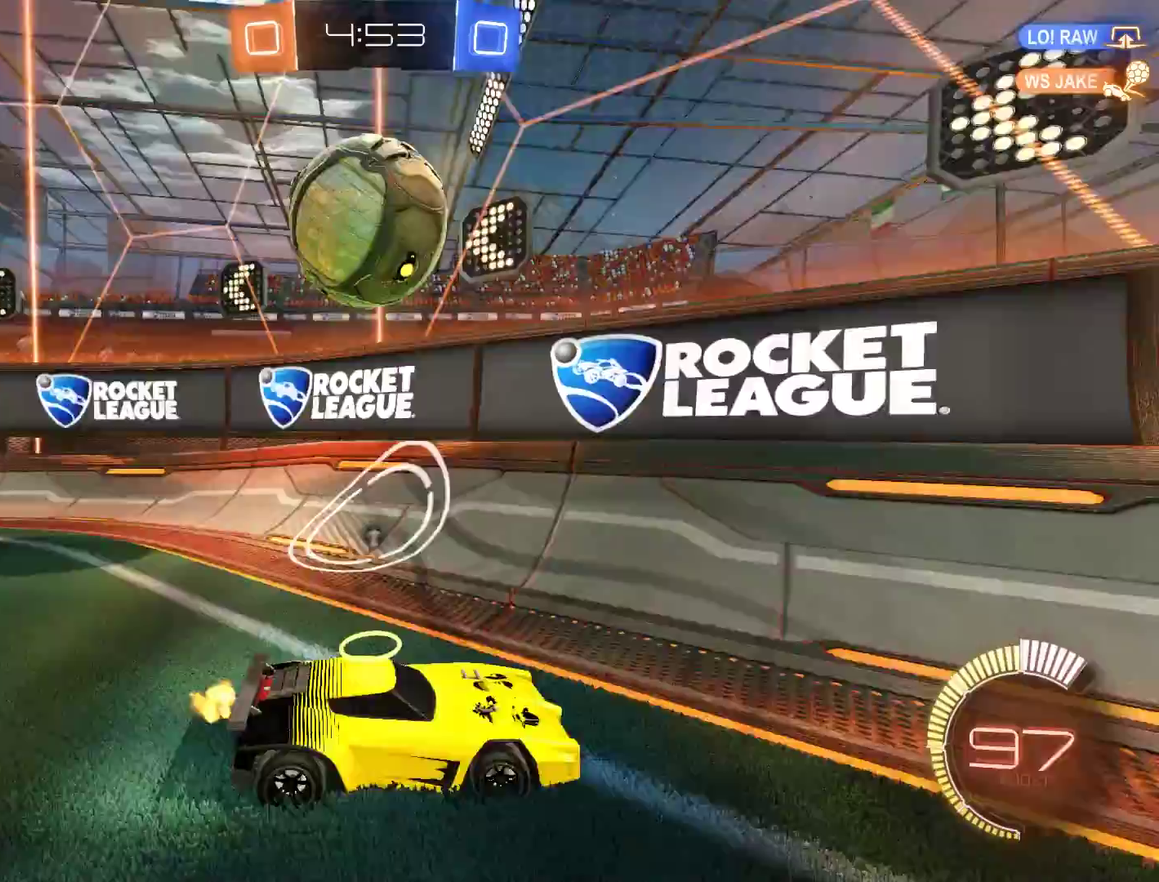
{"buttons": ["B", "R2"], "left_stick": "left", "right_stick": "center"}
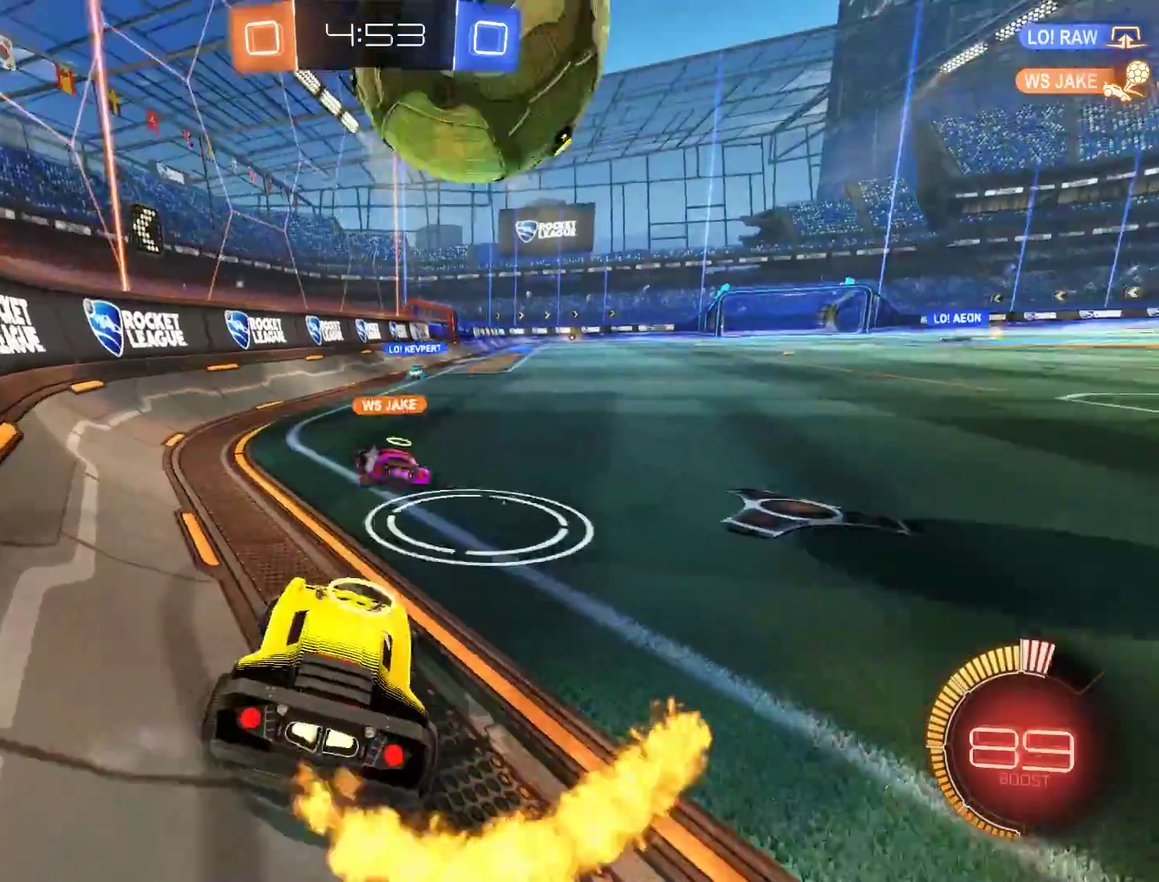
{"buttons": ["B", "R2"], "left_stick": "down-right", "right_stick": "center", "events": [[33, "R2", "up"], [100, "left_stick", "right"], [283, "R2", "down"], [283, "left_stick", "left"], [417, "left_stick", "right"], [483, "left_stick", "down-right"]]}
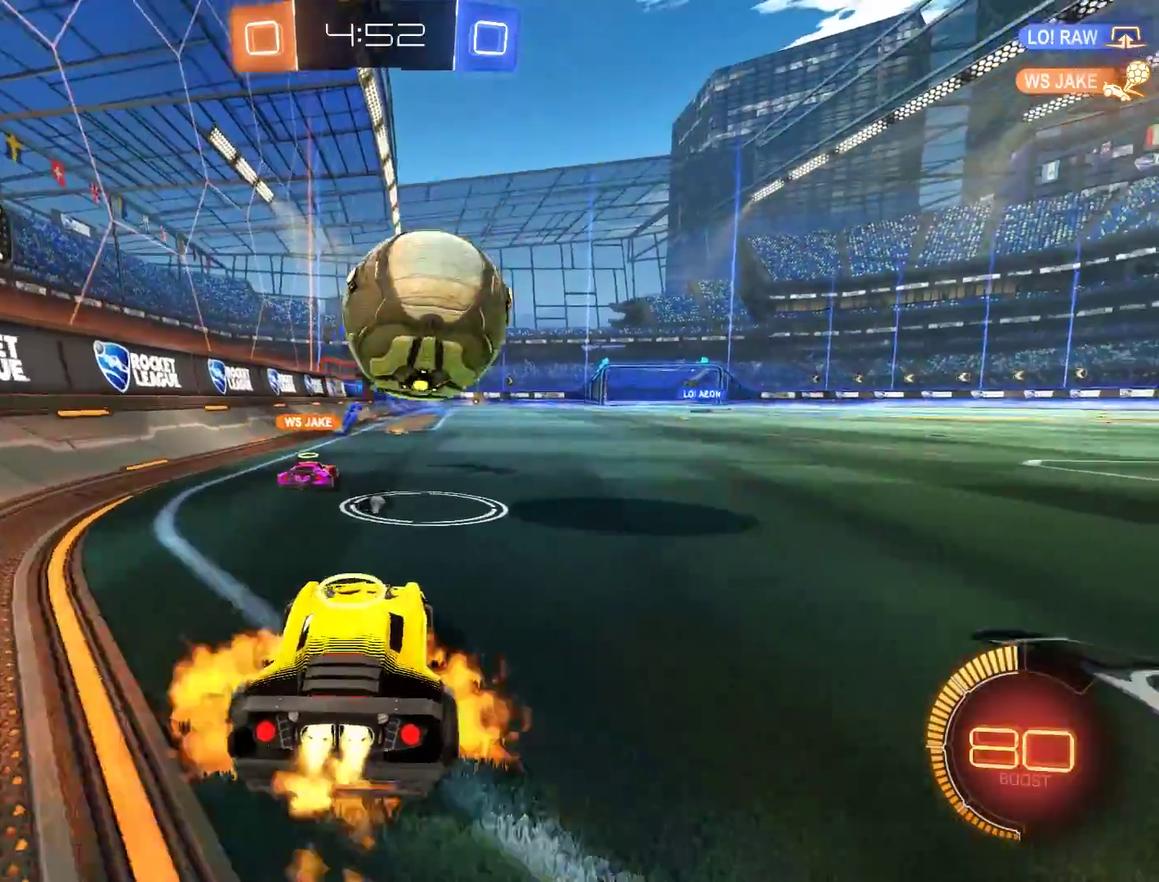
{"buttons": ["L2"], "left_stick": "up-right", "right_stick": "center", "events": [[17, "A", "down"], [83, "left_stick", "right"], [117, "A", "up"], [150, "L2", "down"], [150, "left_stick", "up-right"], [183, "A", "down"], [283, "A", "up"], [317, "Y", "down"], [450, "B", "up"], [450, "R2", "up"], [450, "Y", "up"]]}
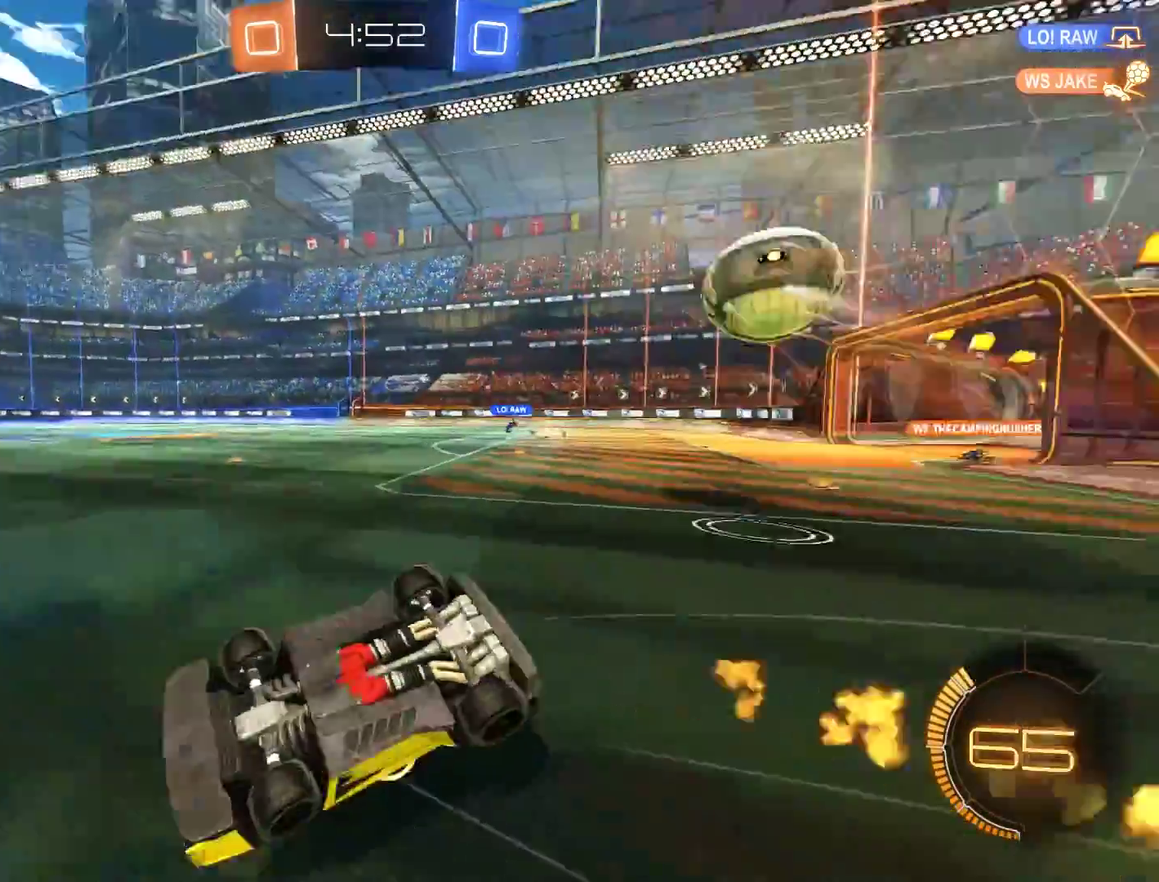
{"buttons": ["B"], "left_stick": "right", "right_stick": "center", "events": [[283, "B", "down"], [283, "left_stick", "center"], [350, "L2", "up"], [417, "left_stick", "right"]]}
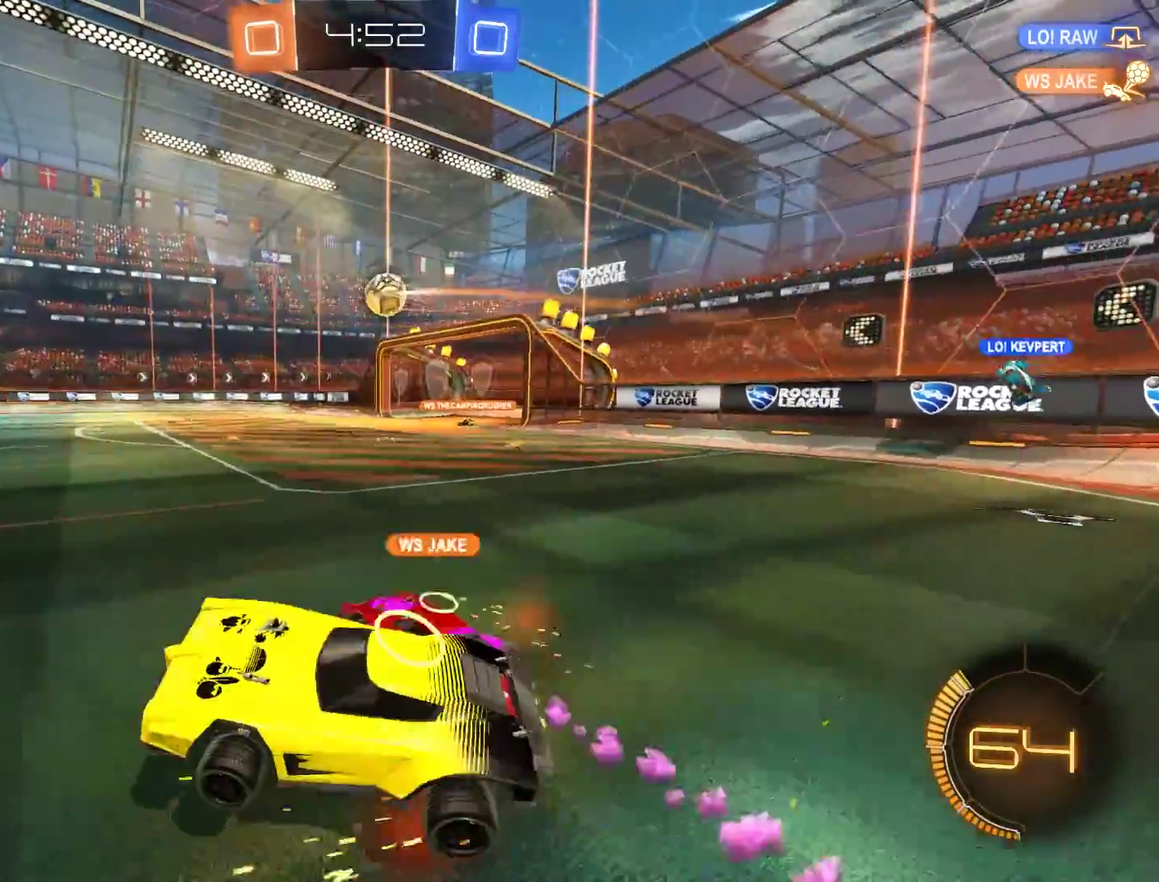
{"buttons": ["B", "R2"], "left_stick": "up", "right_stick": "center", "events": [[50, "X", "down"], [183, "X", "up"], [383, "R2", "down"], [417, "left_stick", "up-right"], [483, "left_stick", "up"]]}
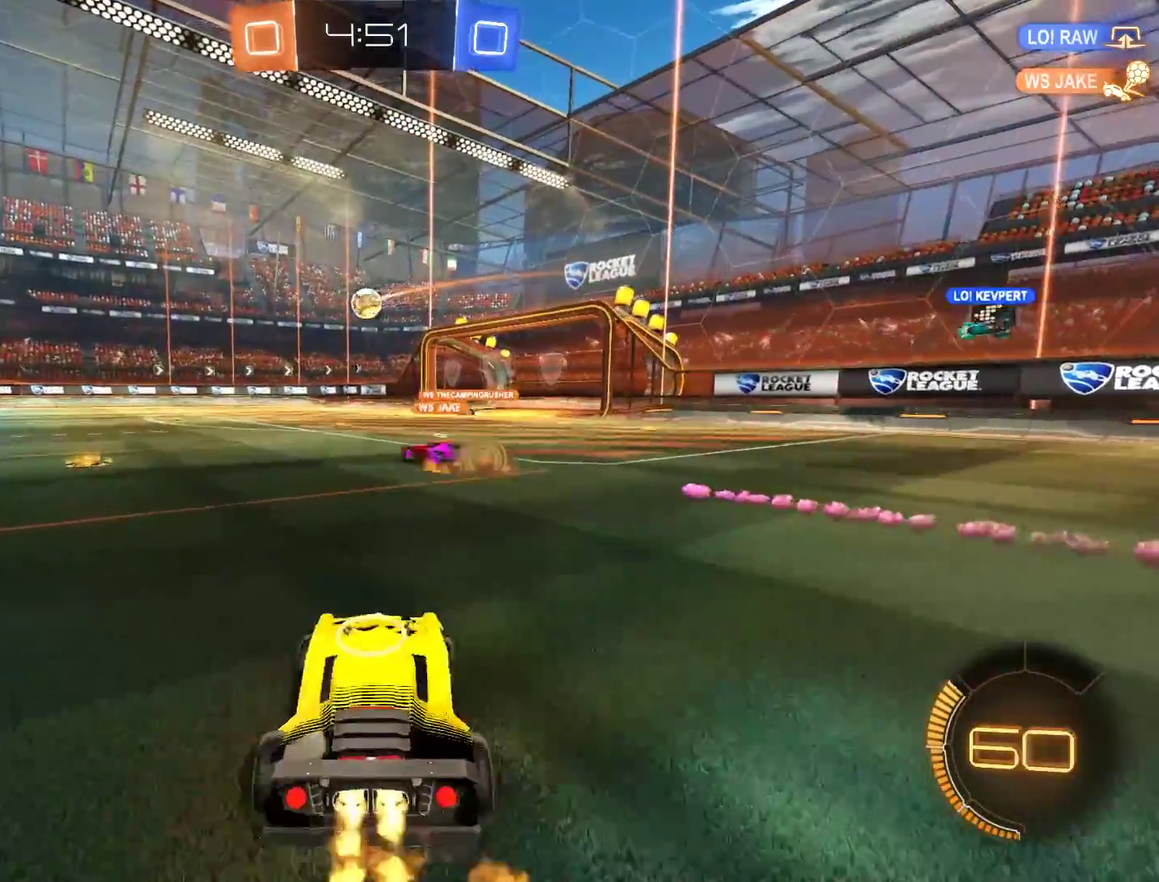
{"buttons": ["B"], "left_stick": "center", "right_stick": "center"}
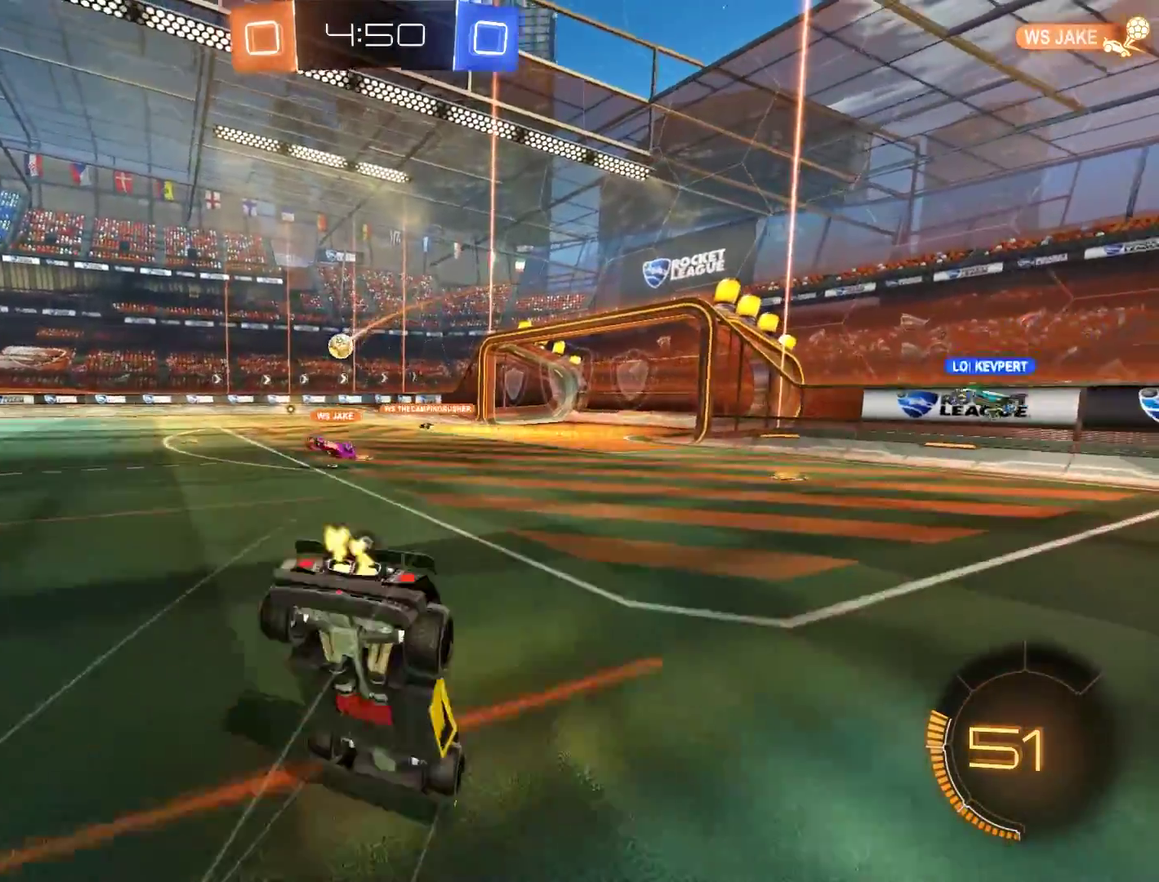
{"buttons": ["B"], "left_stick": "center", "right_stick": "center", "events": [[17, "Y", "down"], [250, "Y", "up"]]}
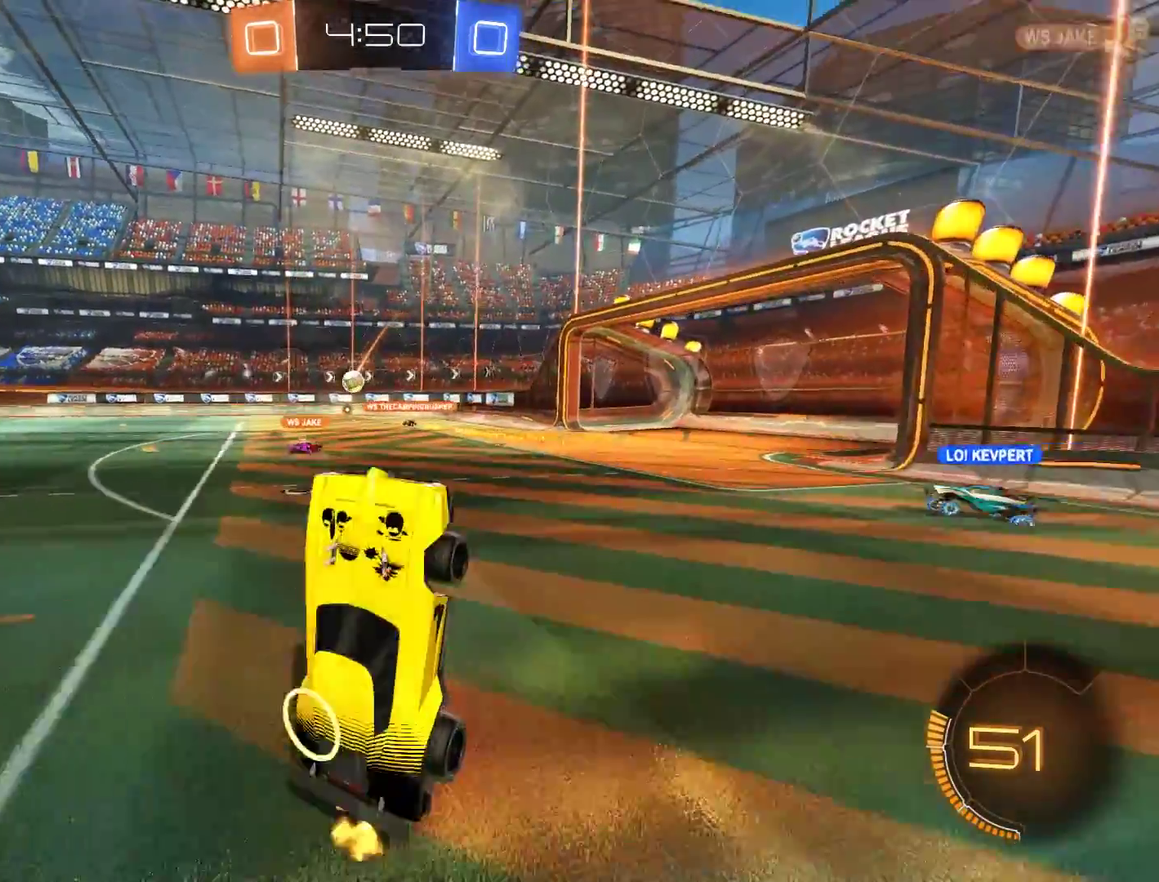
{"buttons": ["B"], "left_stick": "center", "right_stick": "center", "events": []}
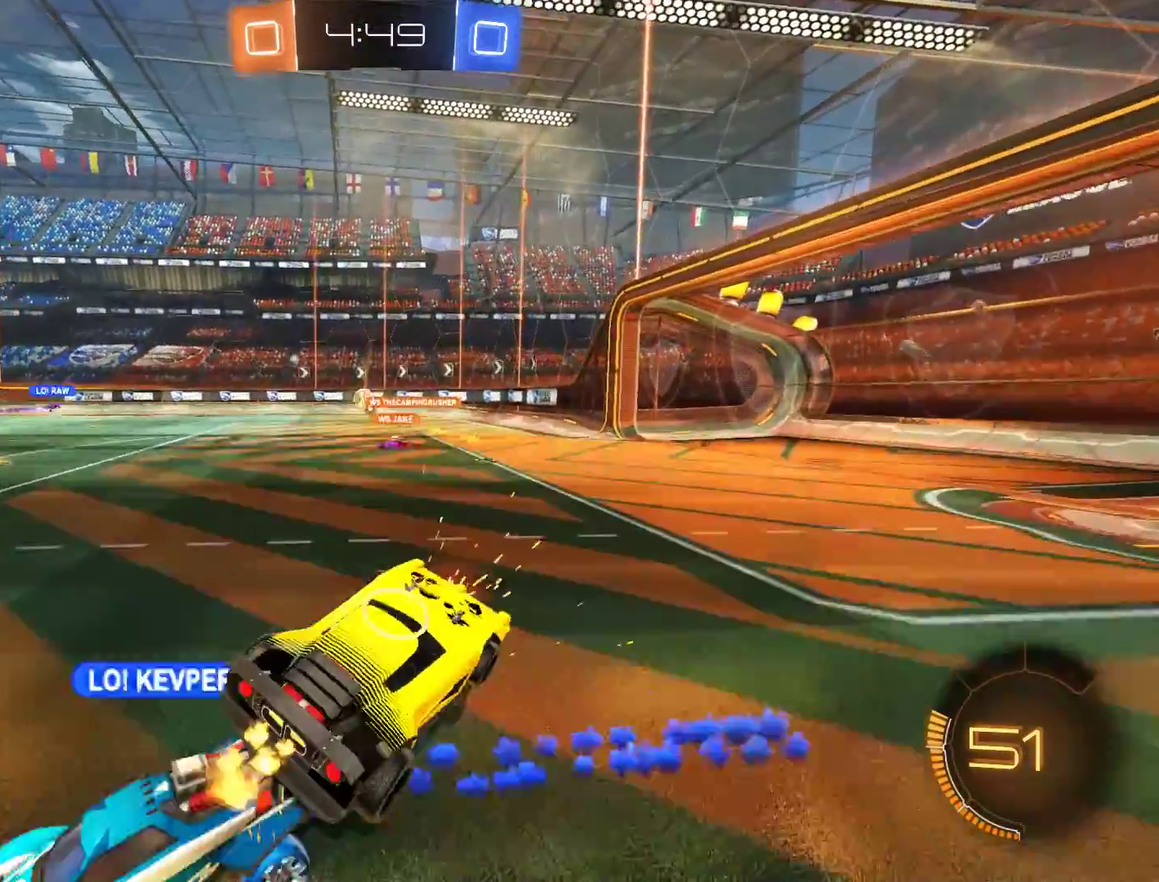
{"buttons": ["B", "L2"], "left_stick": "down-left", "right_stick": "center", "events": [[317, "left_stick", "down-left"], [383, "L2", "down"]]}
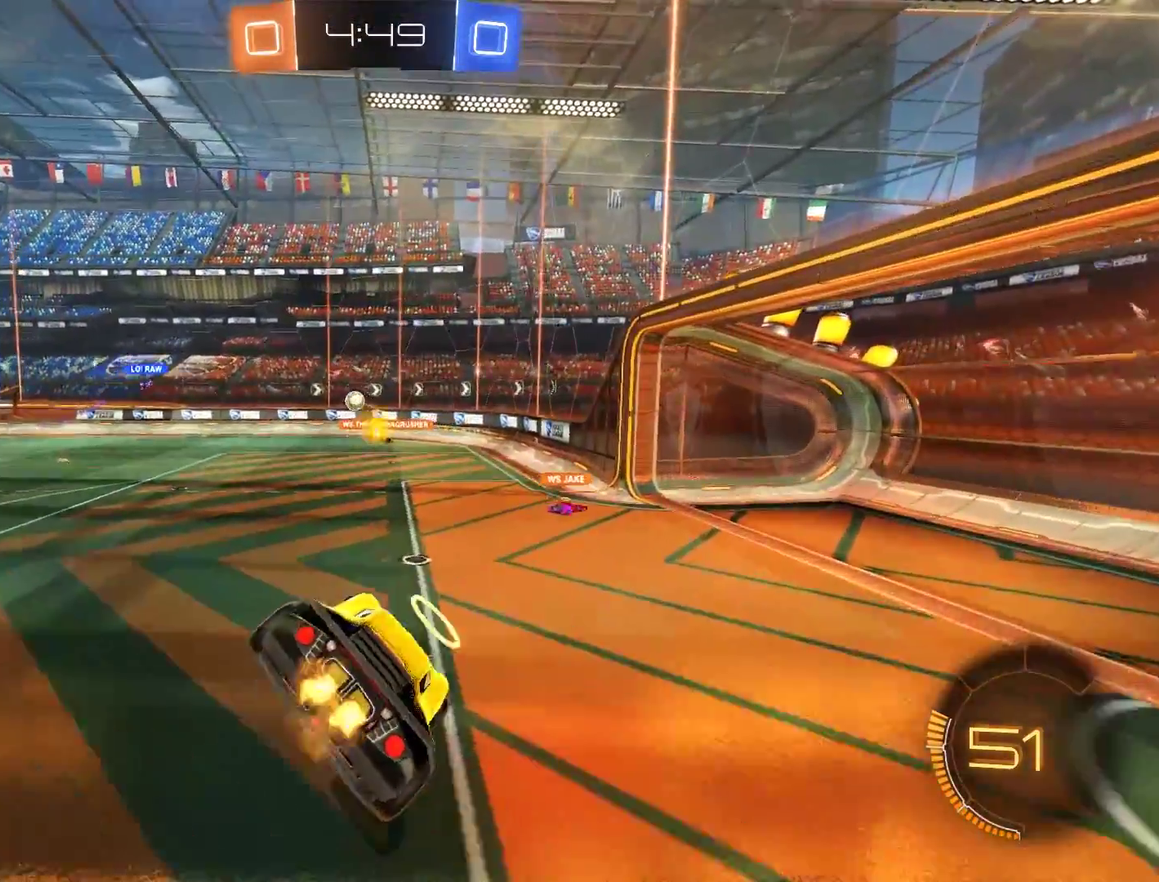
{"buttons": [], "left_stick": "center", "right_stick": "center", "events": [[50, "L2", "up"], [67, "left_stick", "center"], [383, "B", "up"]]}
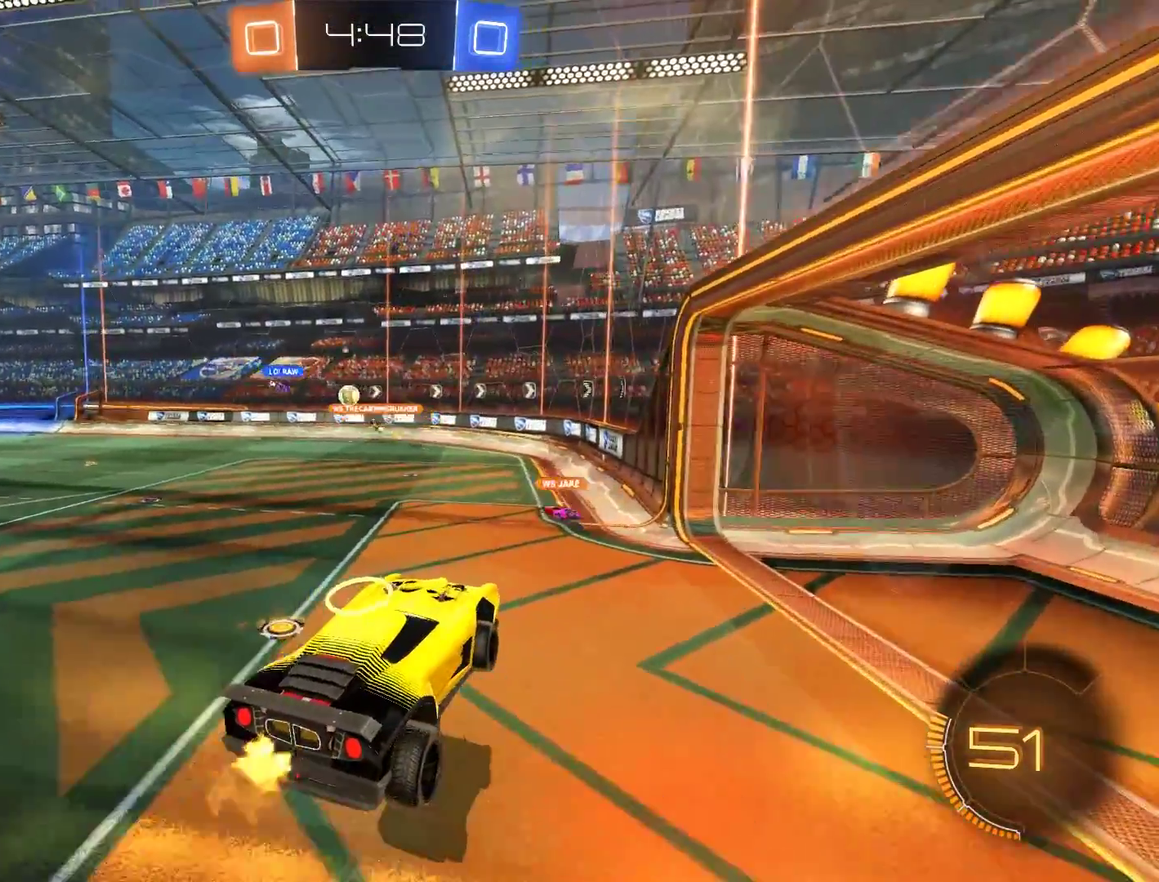
{"buttons": ["B"], "left_stick": "left", "right_stick": "center", "events": [[17, "left_stick", "down-left"], [117, "left_stick", "center"], [283, "B", "down"], [383, "left_stick", "down-left"], [450, "left_stick", "left"]]}
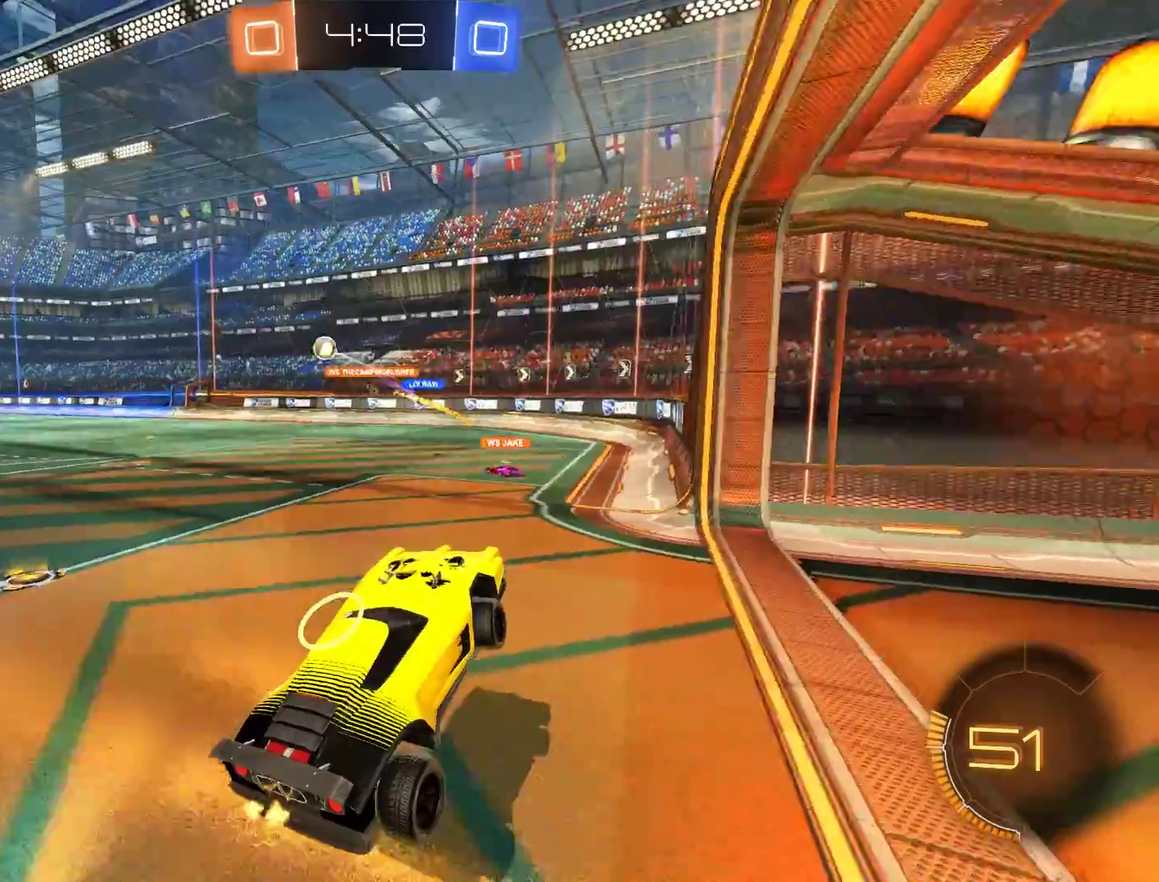
{"buttons": ["B"], "left_stick": "up-left", "right_stick": "center"}